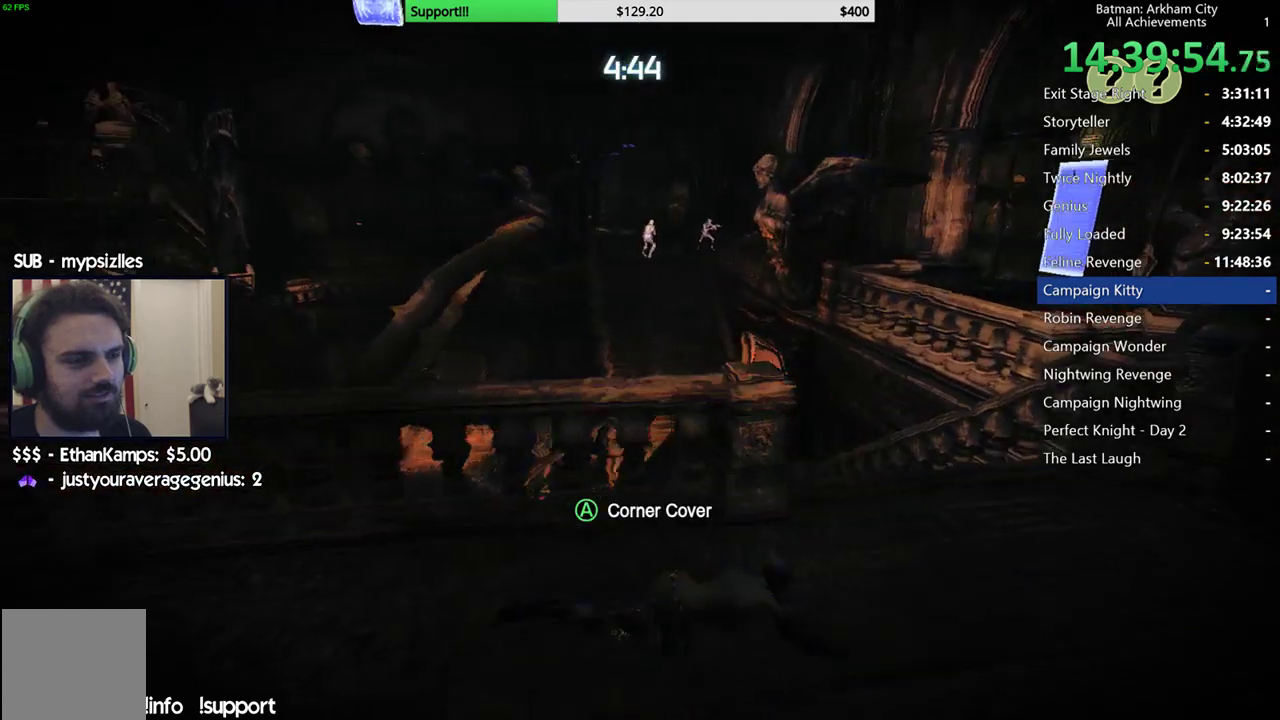
Gameplay with a controller (Xbox layout); each line is a JSON object with the inputs held at the frame after it. "events" lists button and stick changes between this image and that frame as [ms after this image, input, new state], when the widget could be followed in between.
{"buttons": ["R2"], "left_stick": "right", "right_stick": "center", "events": [[83, "left_stick", "down-right"], [100, "right_stick", "center"], [383, "left_stick", "right"]]}
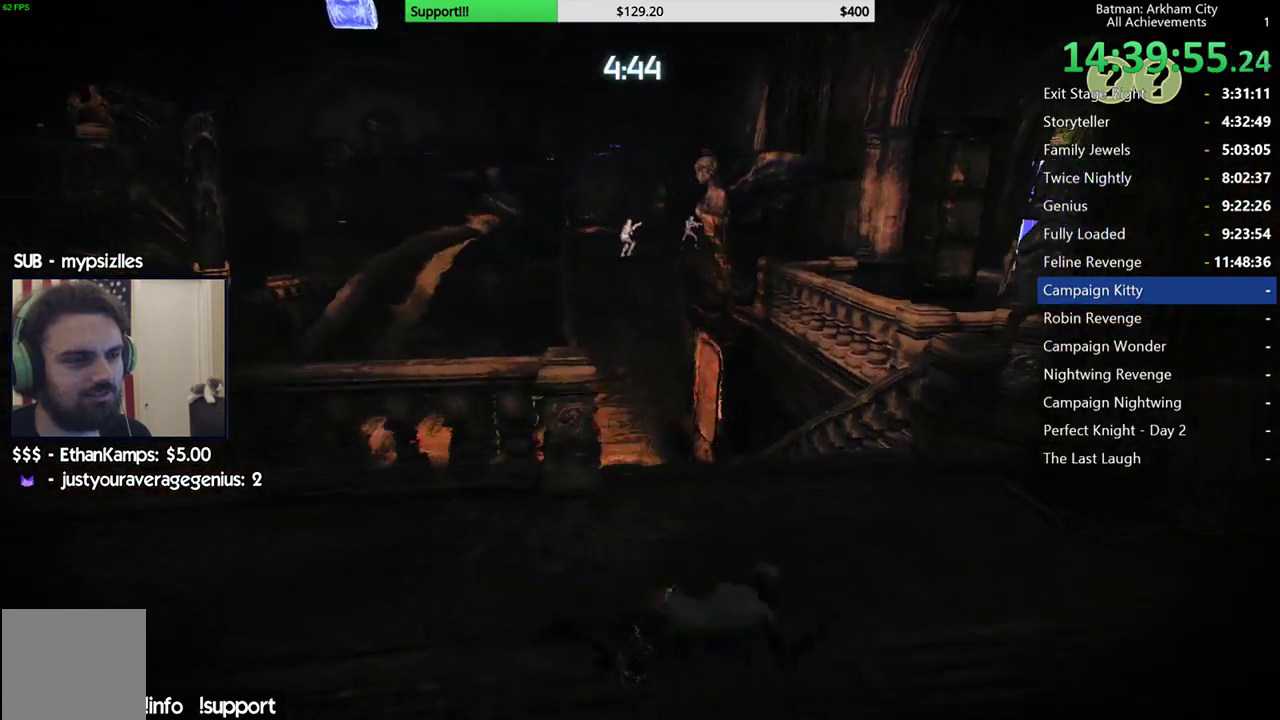
{"buttons": ["R2"], "left_stick": "right", "right_stick": "center", "events": []}
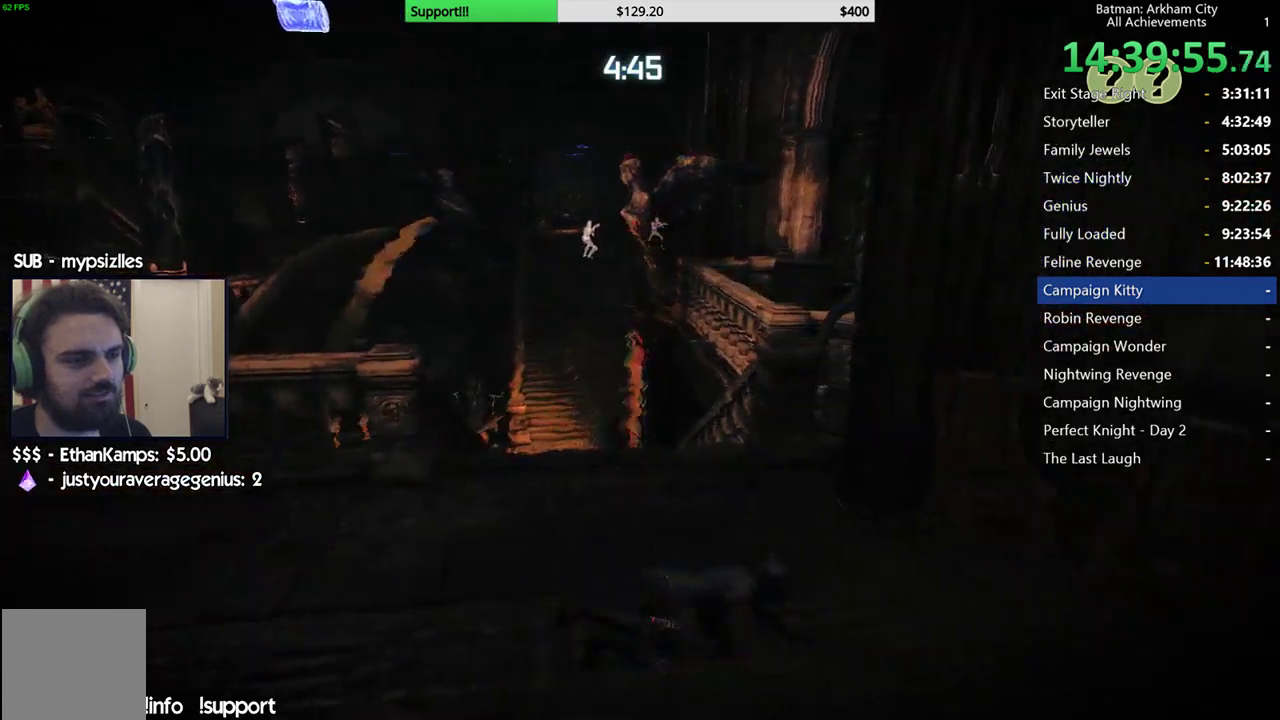
{"buttons": ["R2"], "left_stick": "right", "right_stick": "left", "events": [[483, "right_stick", "left"]]}
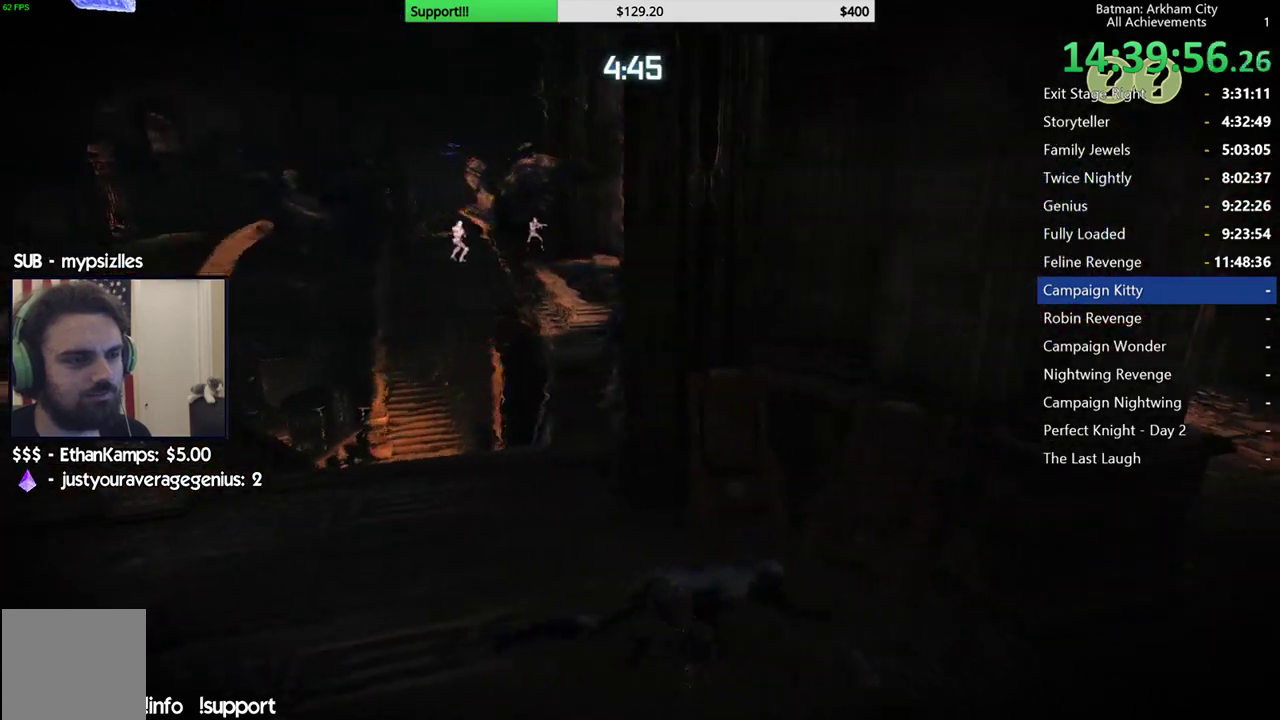
{"buttons": ["R2"], "left_stick": "down-right", "right_stick": "left", "events": [[133, "left_stick", "down-right"]]}
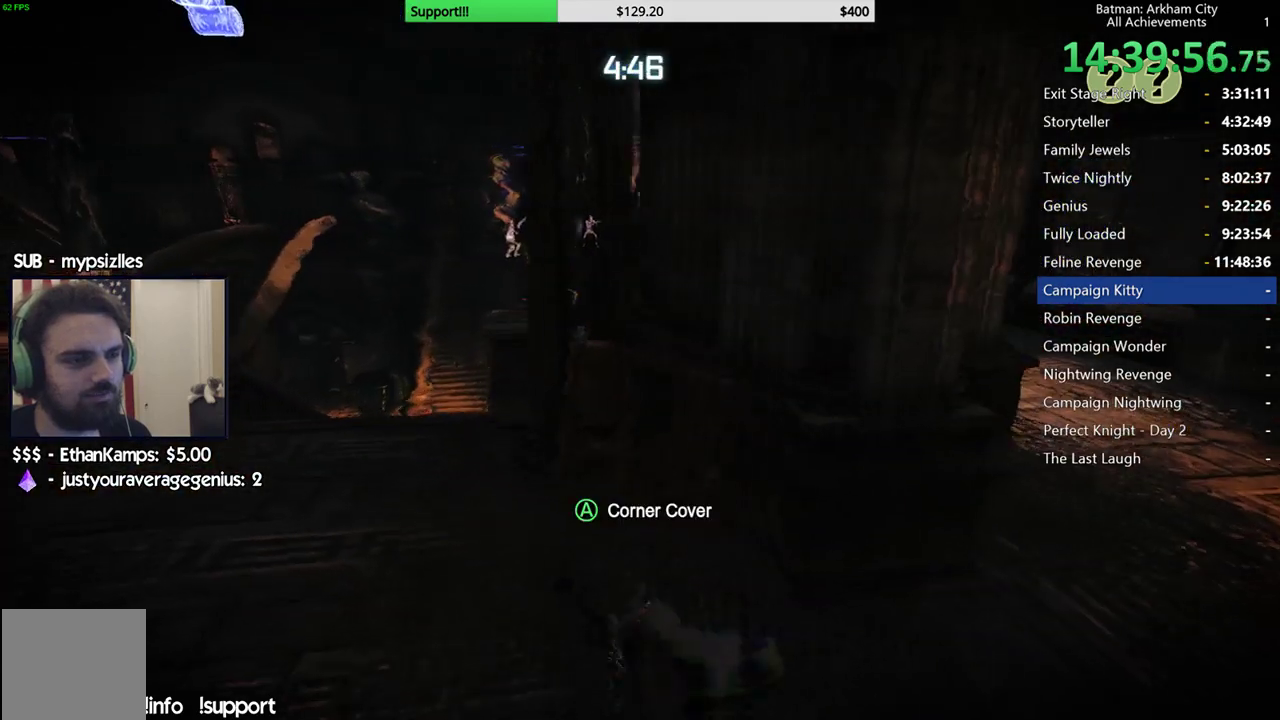
{"buttons": ["R2"], "left_stick": "up-right", "right_stick": "left", "events": [[67, "left_stick", "right"], [383, "left_stick", "up-right"]]}
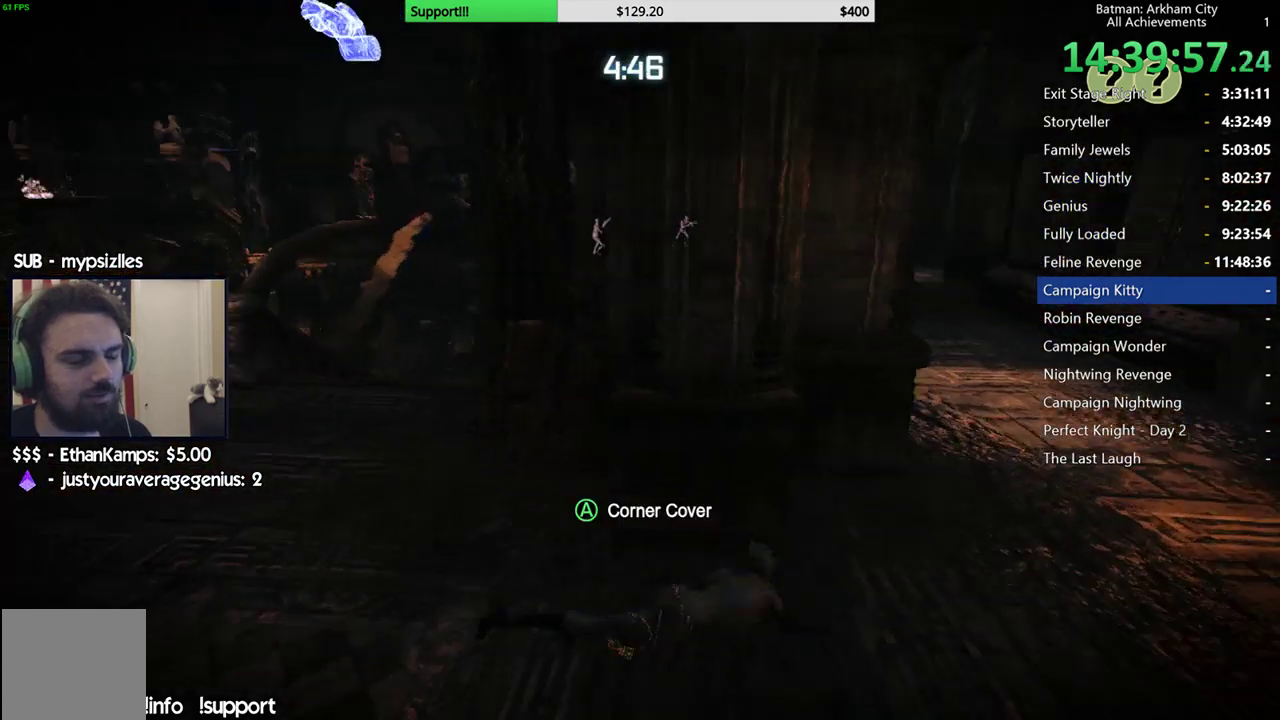
{"buttons": ["R2"], "left_stick": "up", "right_stick": "left", "events": [[450, "left_stick", "up"]]}
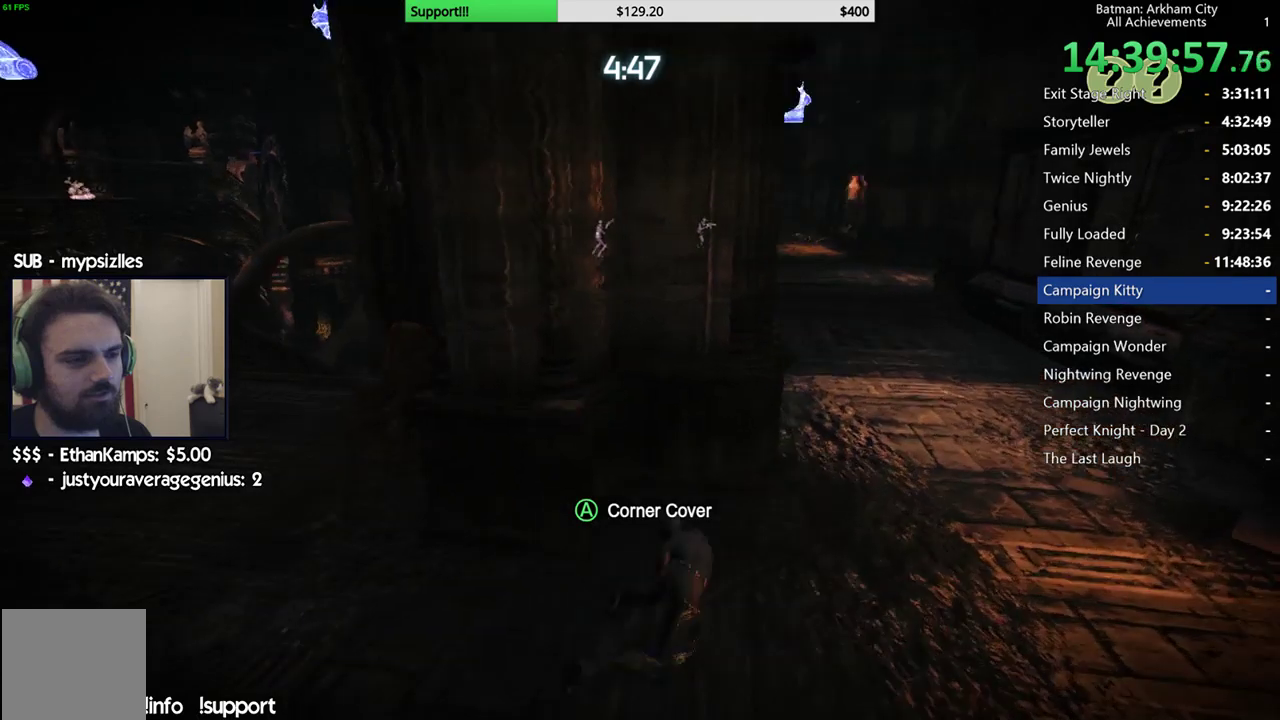
{"buttons": ["R2"], "left_stick": "up-right", "right_stick": "left", "events": [[133, "right_stick", "center"], [283, "right_stick", "left"], [333, "left_stick", "up-right"]]}
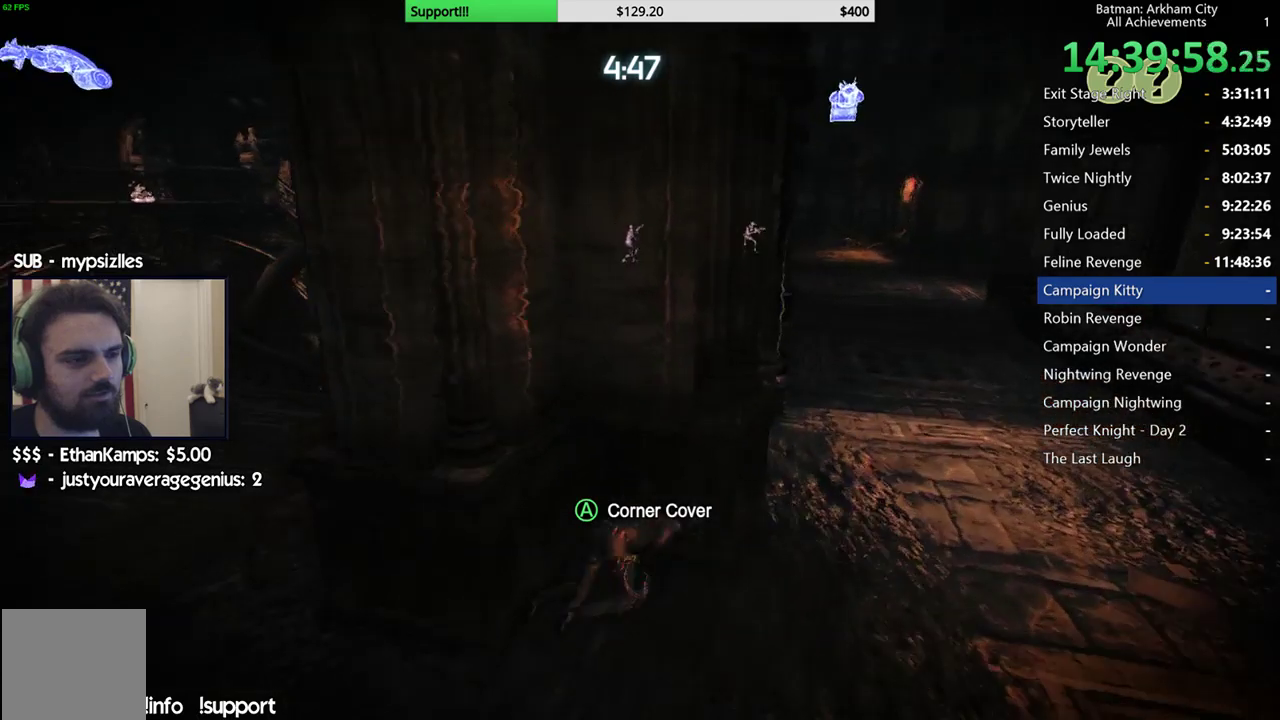
{"buttons": ["R2"], "left_stick": "up-left", "right_stick": "left", "events": [[50, "right_stick", "center"], [300, "left_stick", "up"], [400, "left_stick", "up-left"], [400, "right_stick", "left"]]}
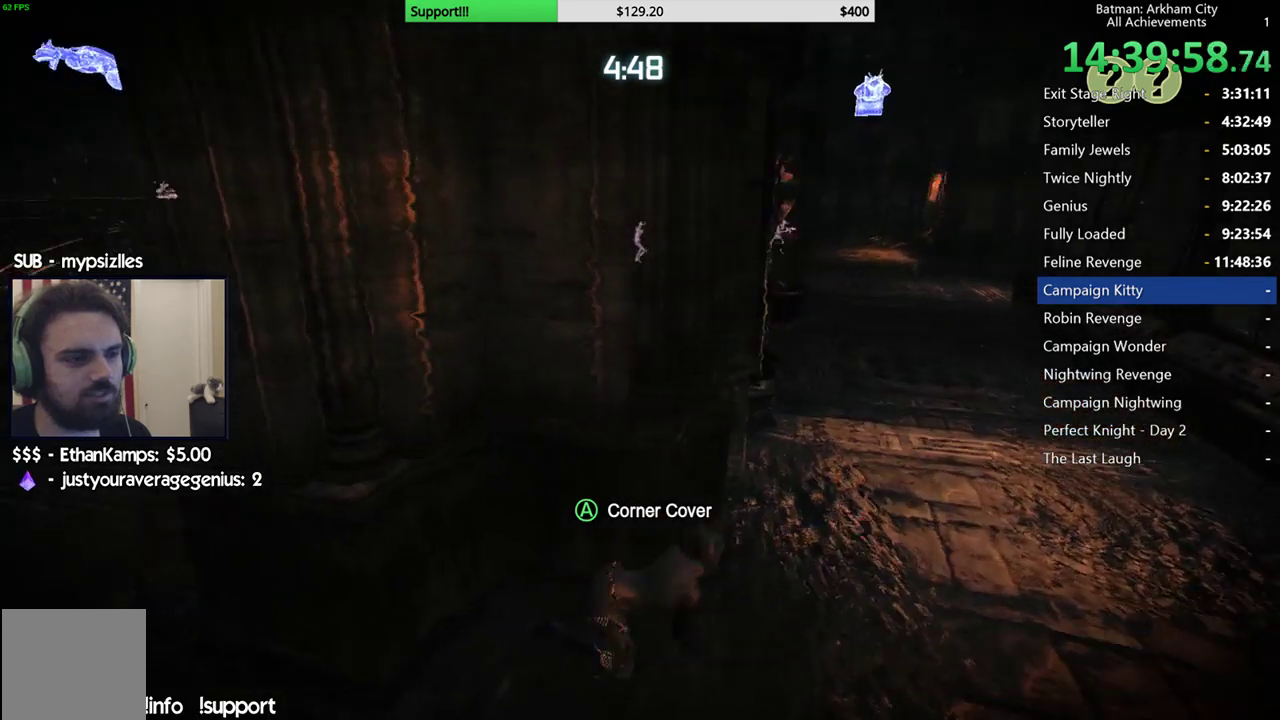
{"buttons": ["R2"], "left_stick": "left", "right_stick": "center", "events": [[117, "right_stick", "center"], [150, "left_stick", "left"]]}
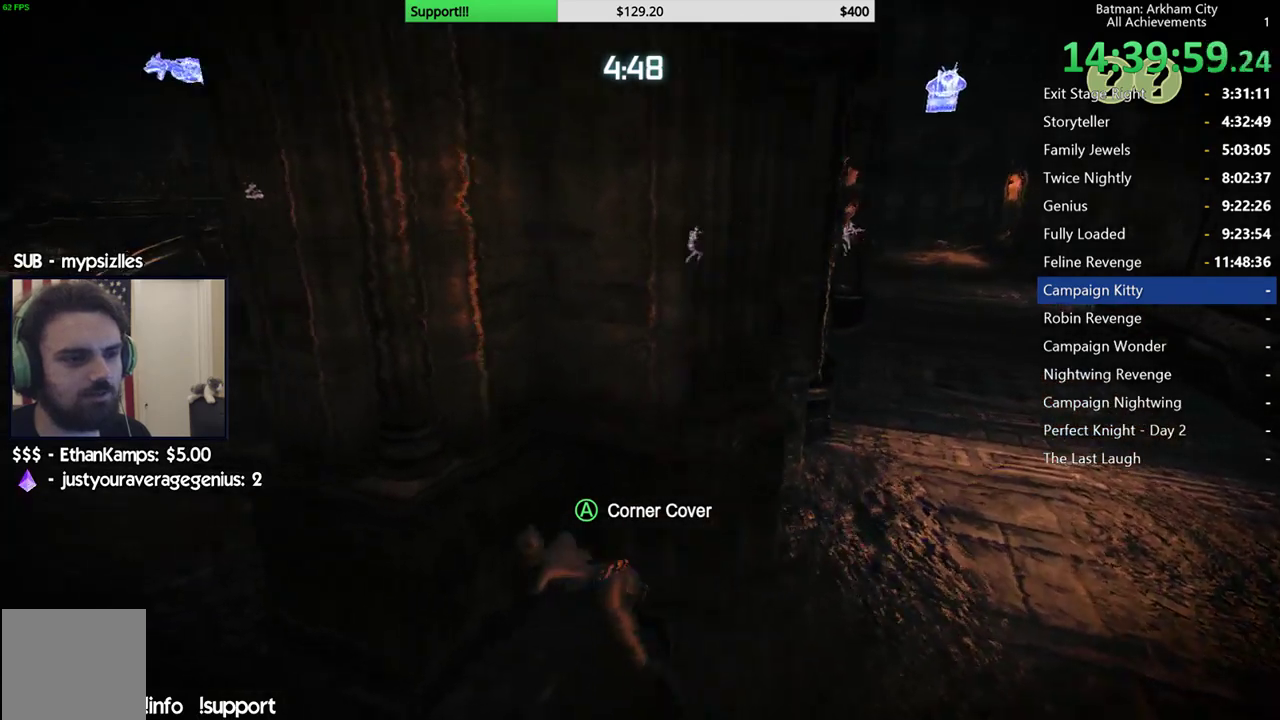
{"buttons": ["R2"], "left_stick": "down-left", "right_stick": "center", "events": [[83, "left_stick", "down-left"], [83, "right_stick", "right"], [233, "right_stick", "center"]]}
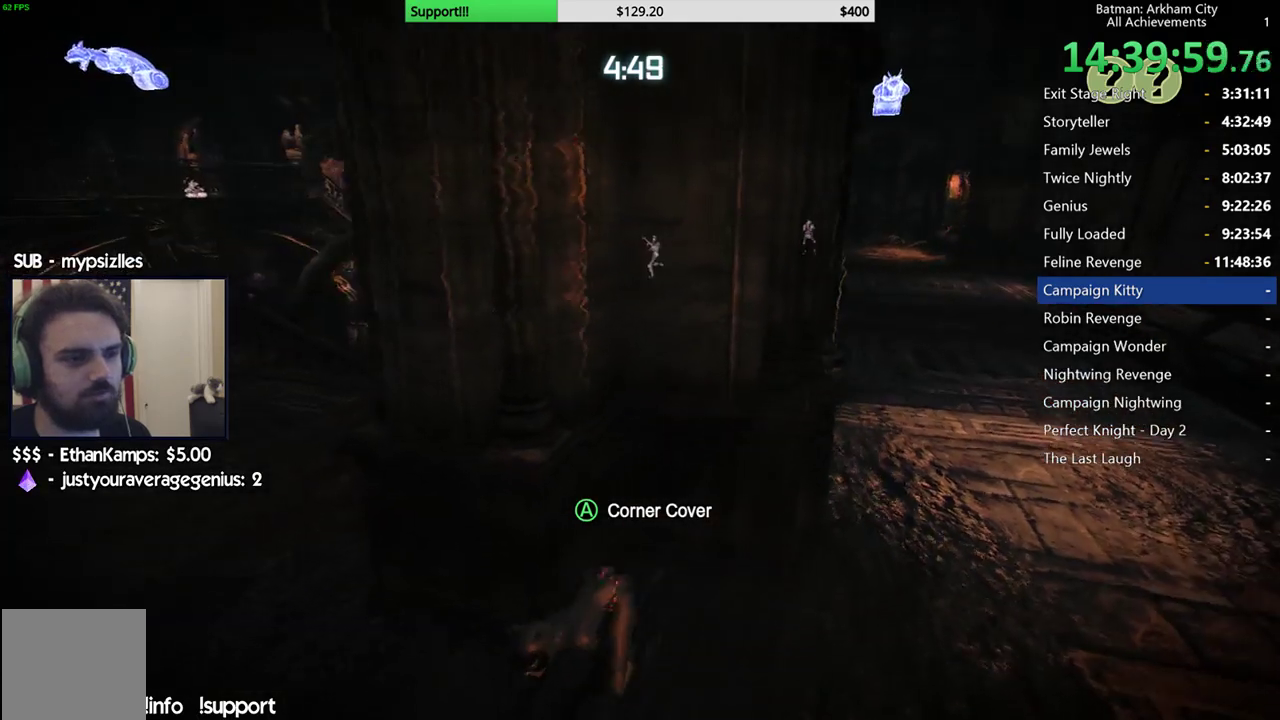
{"buttons": ["R2"], "left_stick": "center", "right_stick": "center", "events": [[183, "left_stick", "down"], [283, "left_stick", "center"]]}
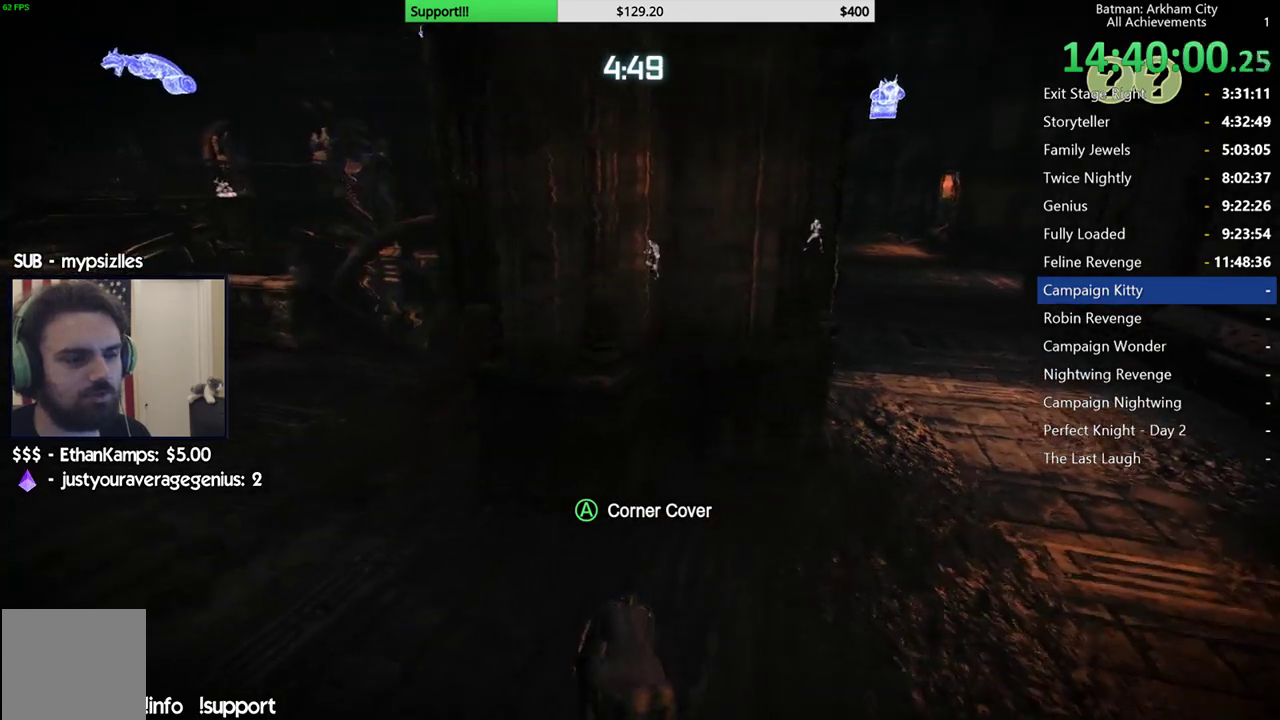
{"buttons": ["R2"], "left_stick": "up-left", "right_stick": "center", "events": [[117, "left_stick", "left"], [183, "right_stick", "down"], [267, "left_stick", "up-left"], [417, "right_stick", "center"]]}
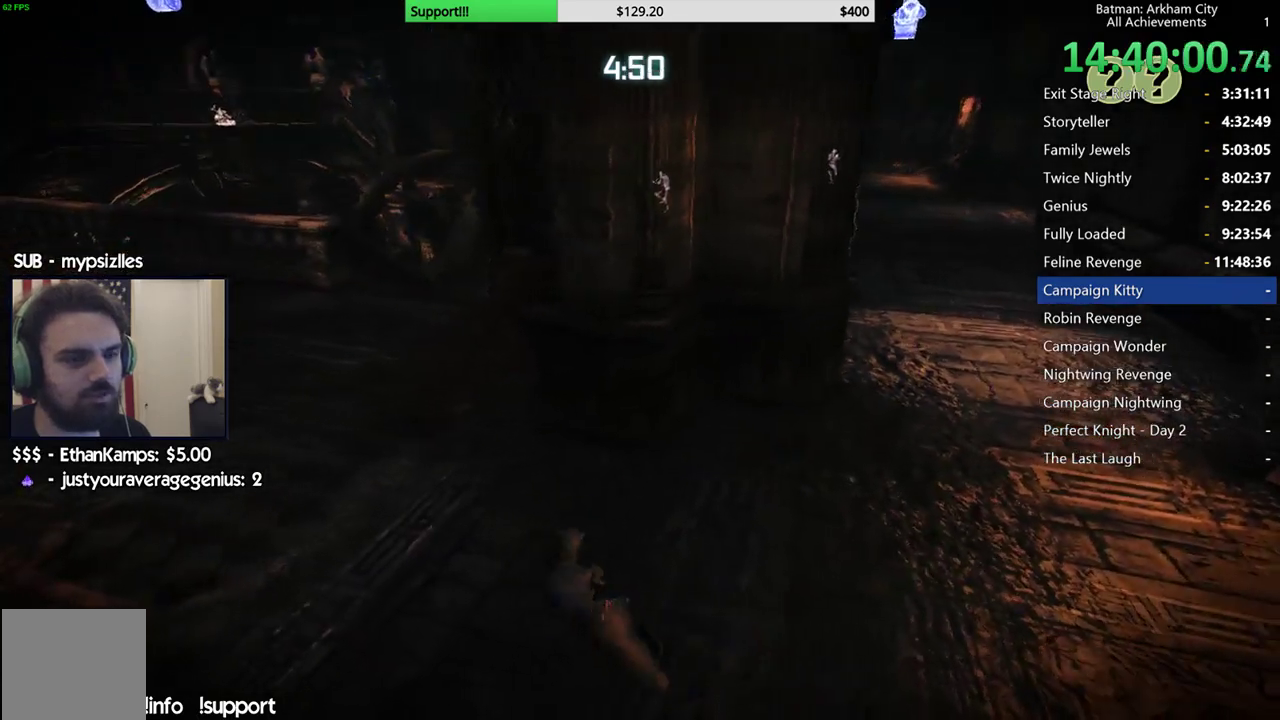
{"buttons": ["R2"], "left_stick": "up", "right_stick": "center", "events": [[50, "left_stick", "up"], [200, "right_stick", "down"], [383, "right_stick", "center"]]}
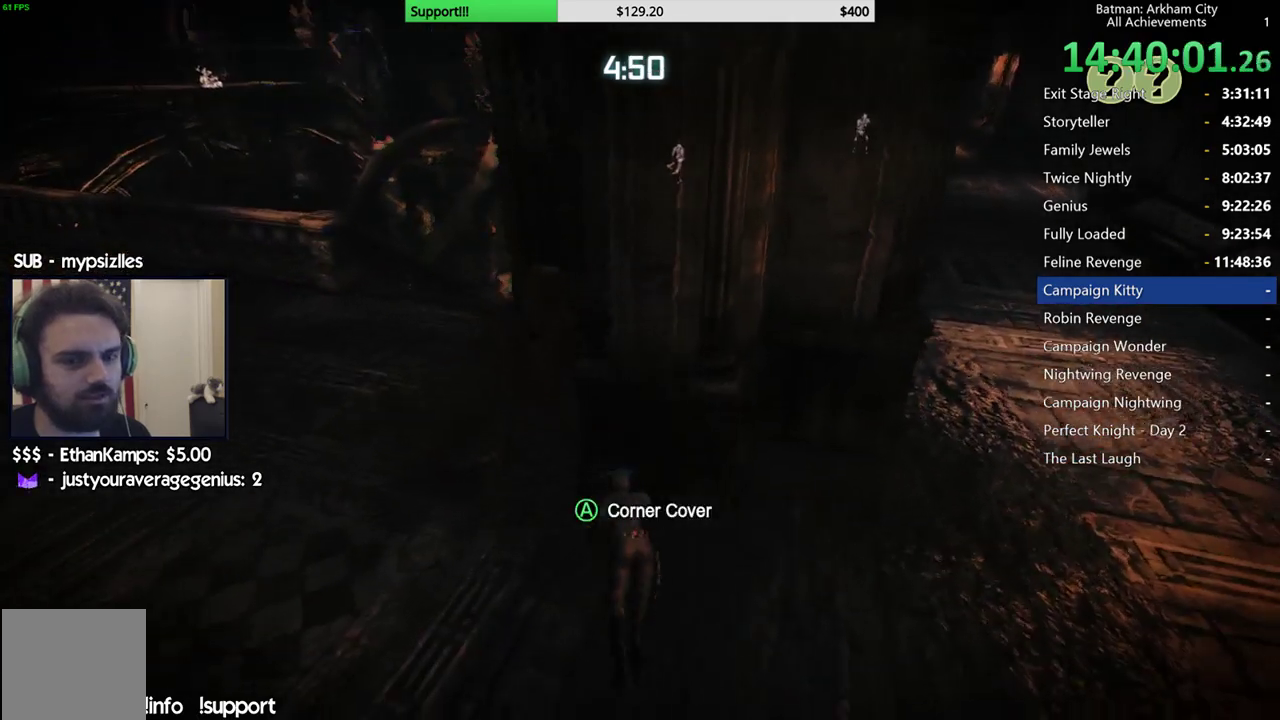
{"buttons": ["R2"], "left_stick": "center", "right_stick": "center", "events": [[233, "left_stick", "center"]]}
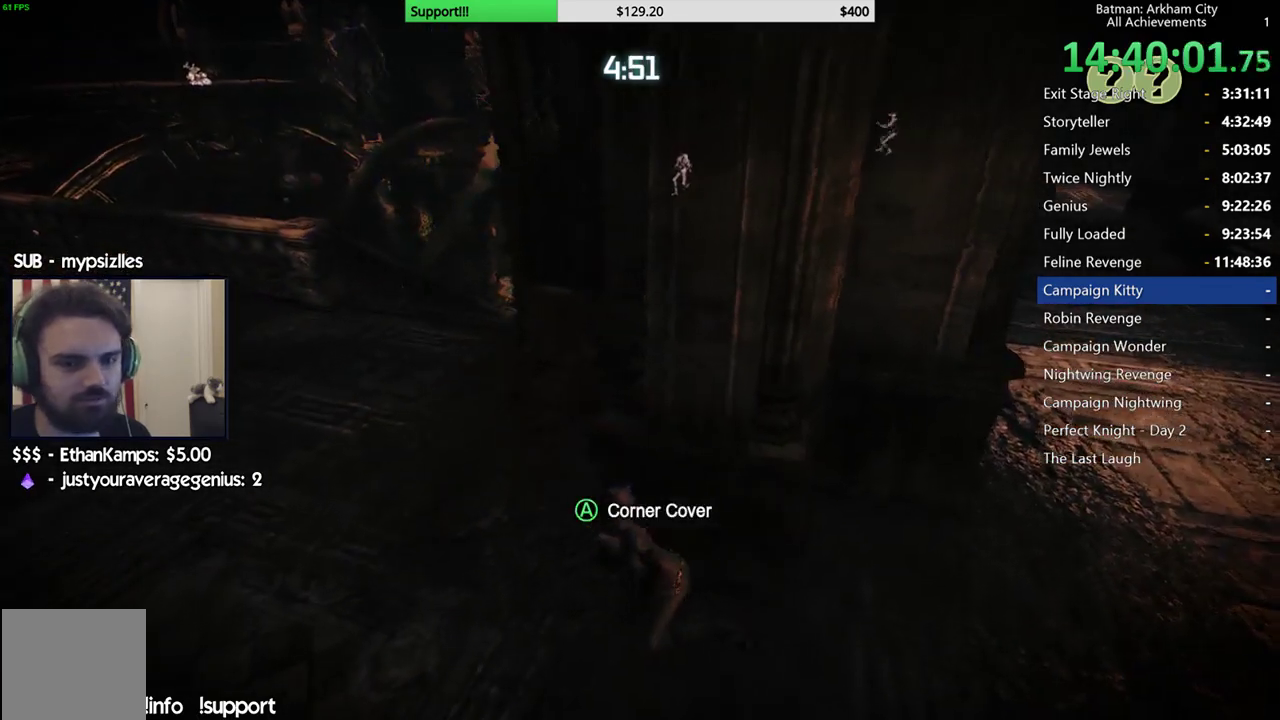
{"buttons": ["R2"], "left_stick": "center", "right_stick": "center", "events": []}
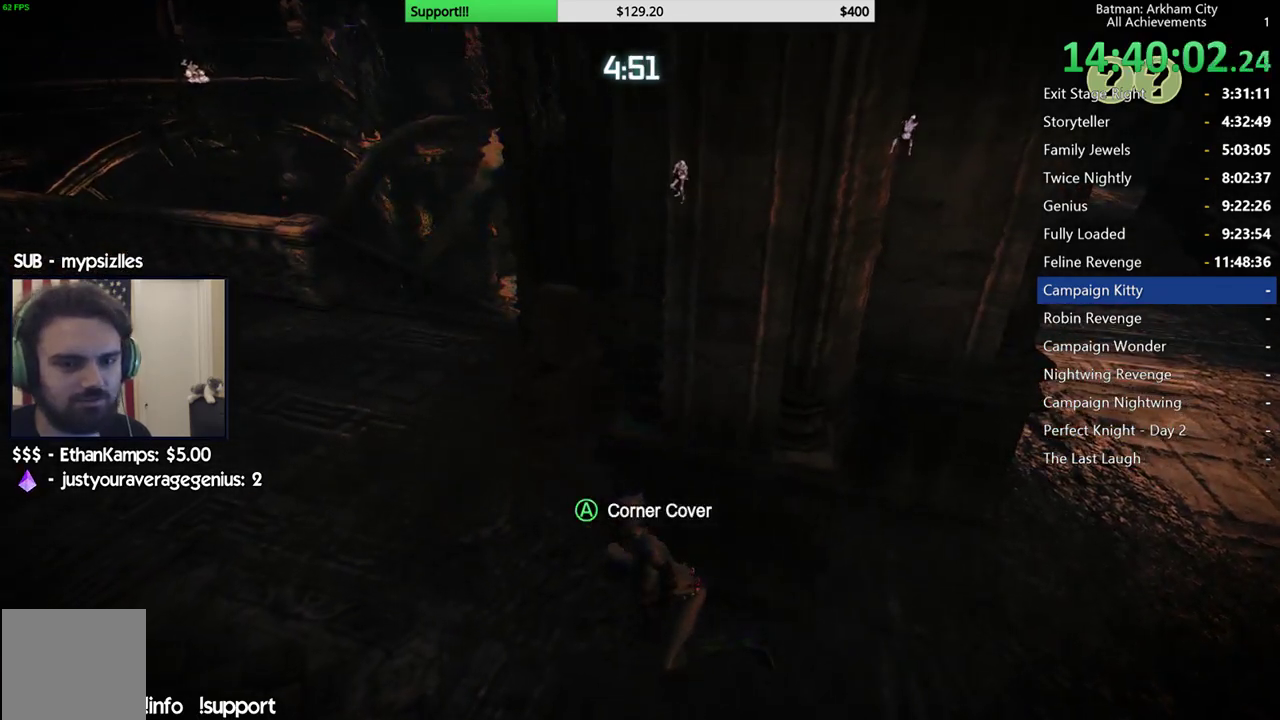
{"buttons": ["R2"], "left_stick": "center", "right_stick": "center", "events": []}
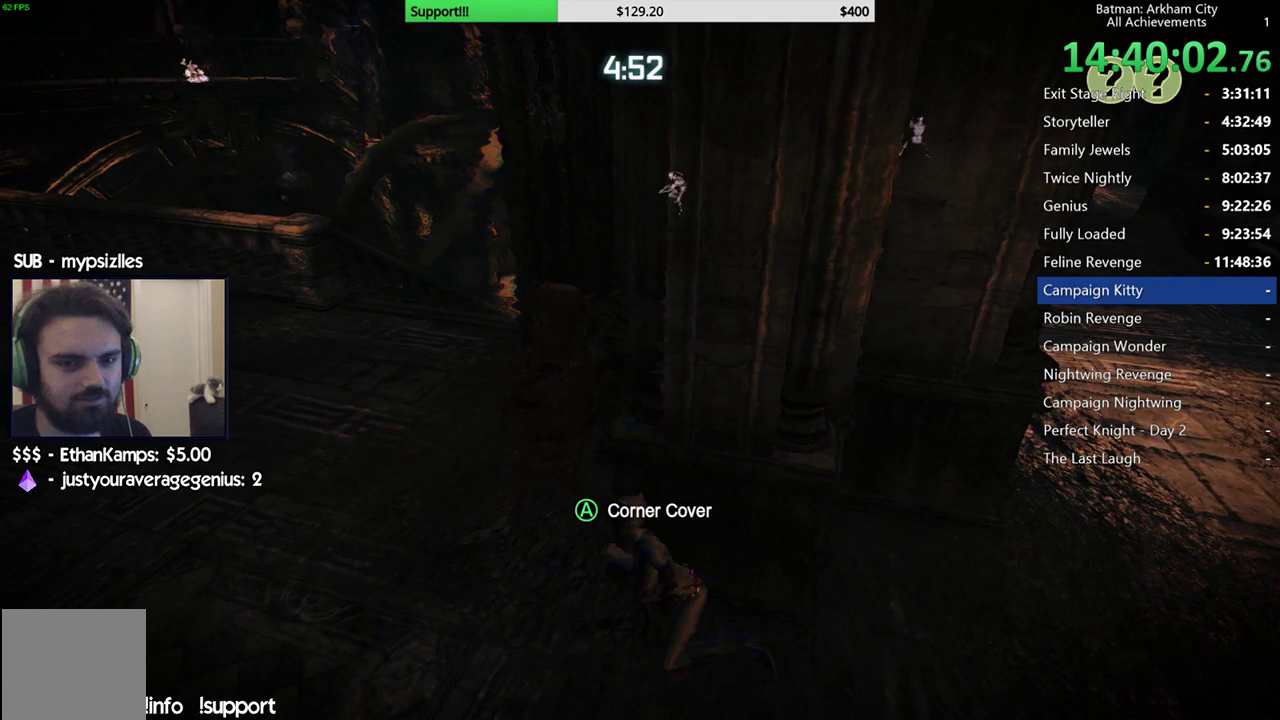
{"buttons": ["R2"], "left_stick": "center", "right_stick": "up-right", "events": [[483, "right_stick", "up-right"]]}
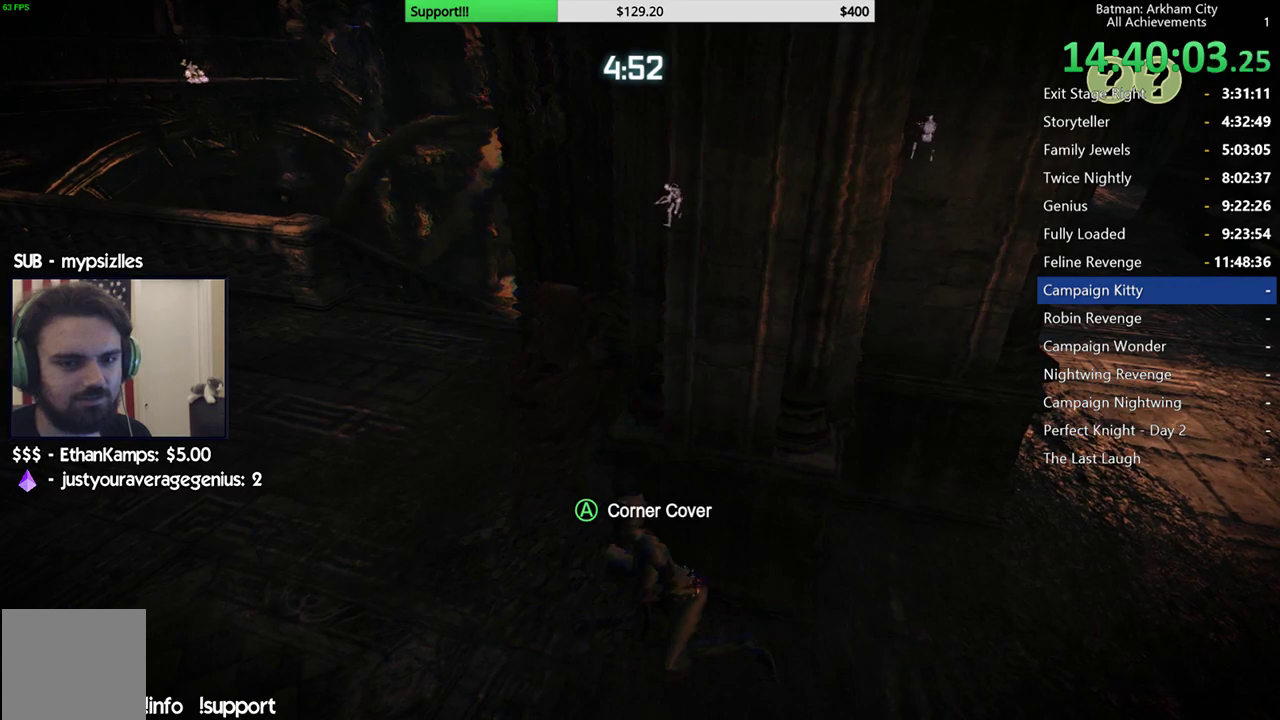
{"buttons": ["R2"], "left_stick": "right", "right_stick": "center", "events": [[167, "right_stick", "up"], [267, "right_stick", "center"], [450, "left_stick", "right"]]}
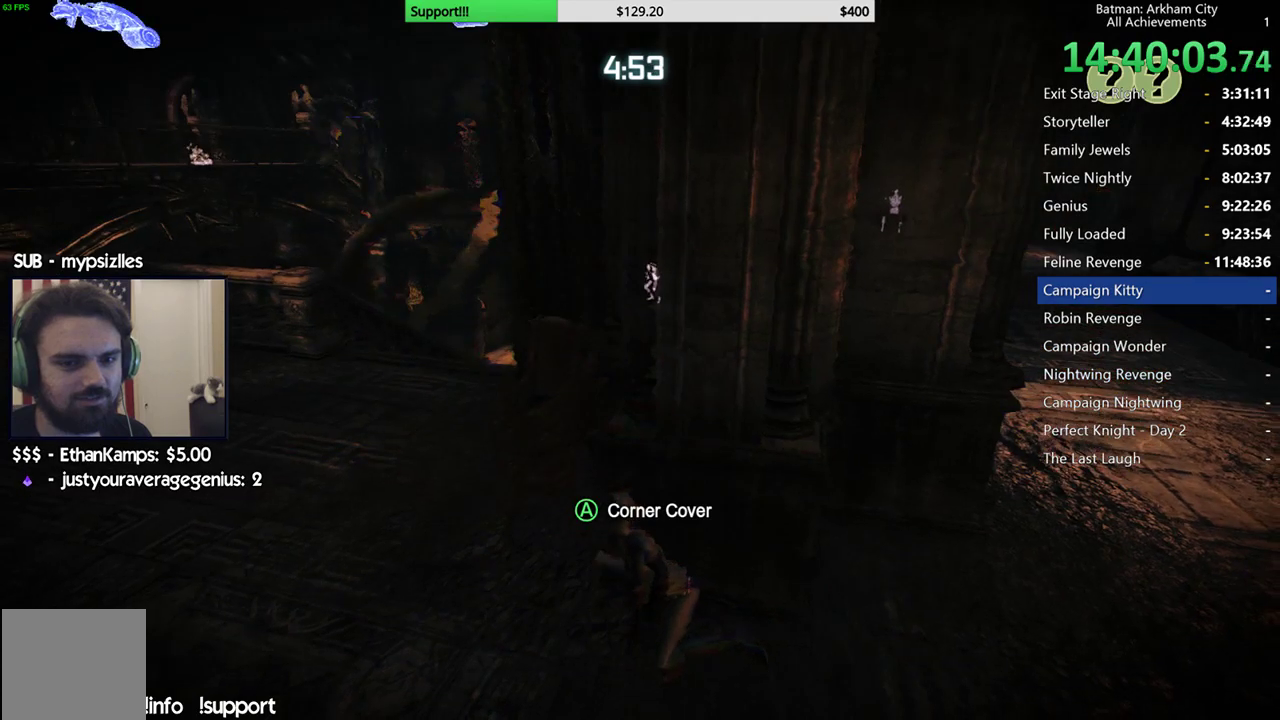
{"buttons": ["R2"], "left_stick": "up-right", "right_stick": "center", "events": [[433, "left_stick", "up-right"]]}
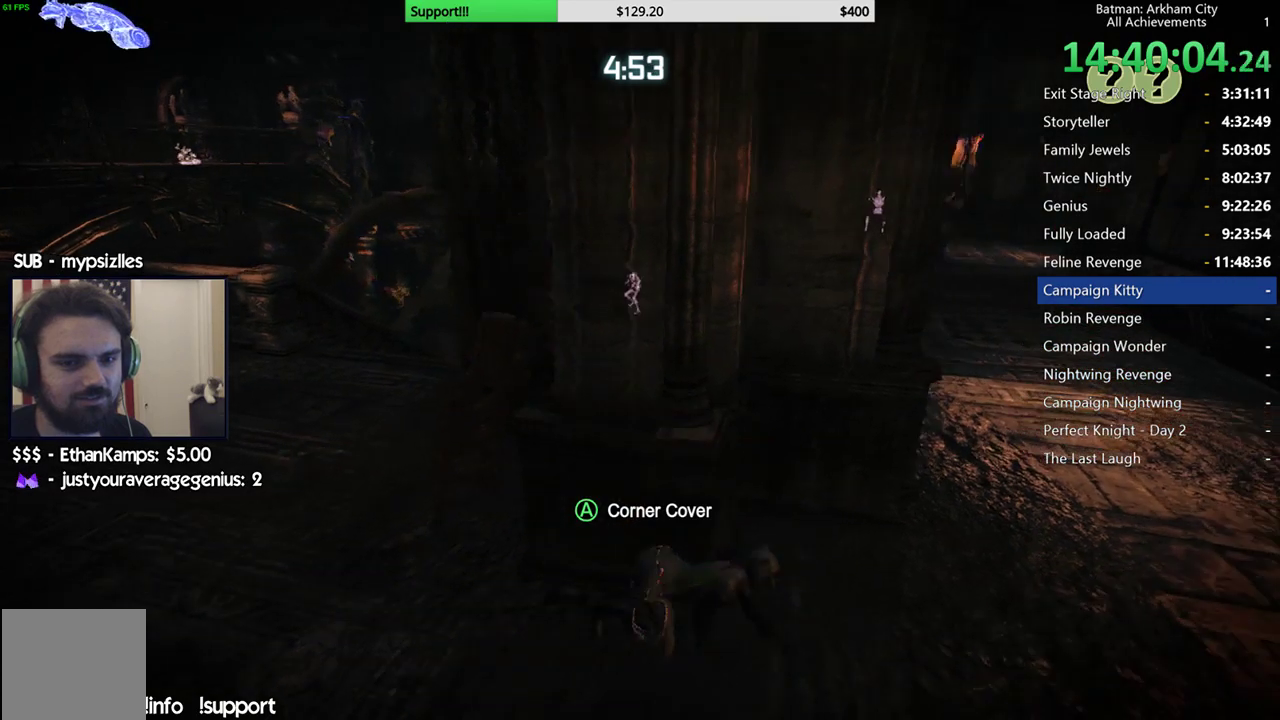
{"buttons": ["R2"], "left_stick": "up-right", "right_stick": "center", "events": [[50, "right_stick", "left"], [283, "right_stick", "center"]]}
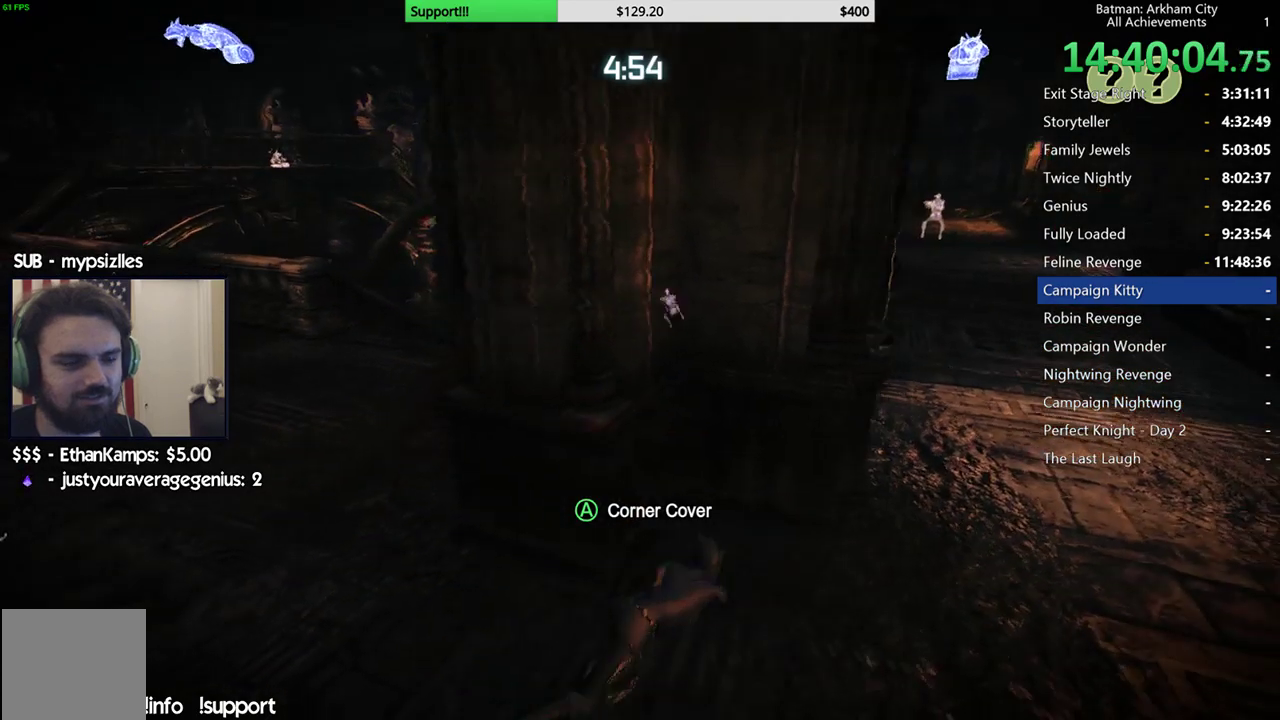
{"buttons": ["R2"], "left_stick": "up", "right_stick": "center", "events": [[183, "left_stick", "up"], [200, "right_stick", "left"], [350, "right_stick", "center"]]}
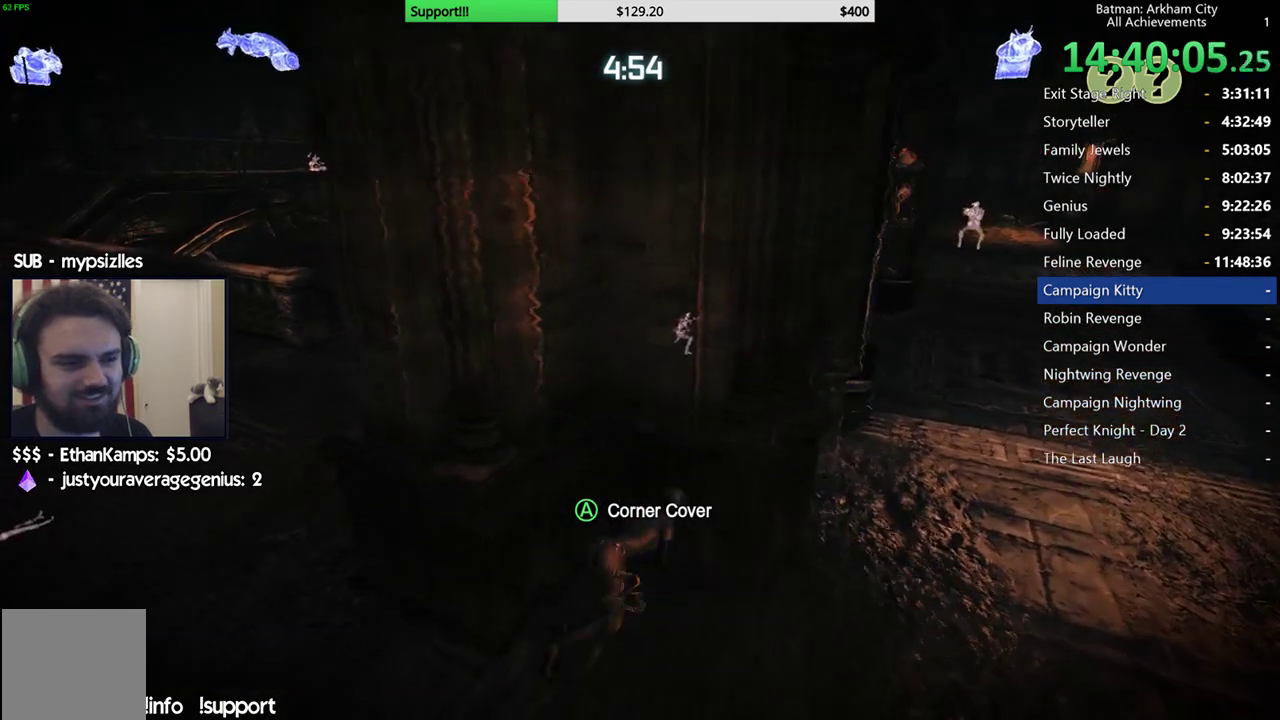
{"buttons": ["R2"], "left_stick": "center", "right_stick": "center", "events": [[183, "left_stick", "center"]]}
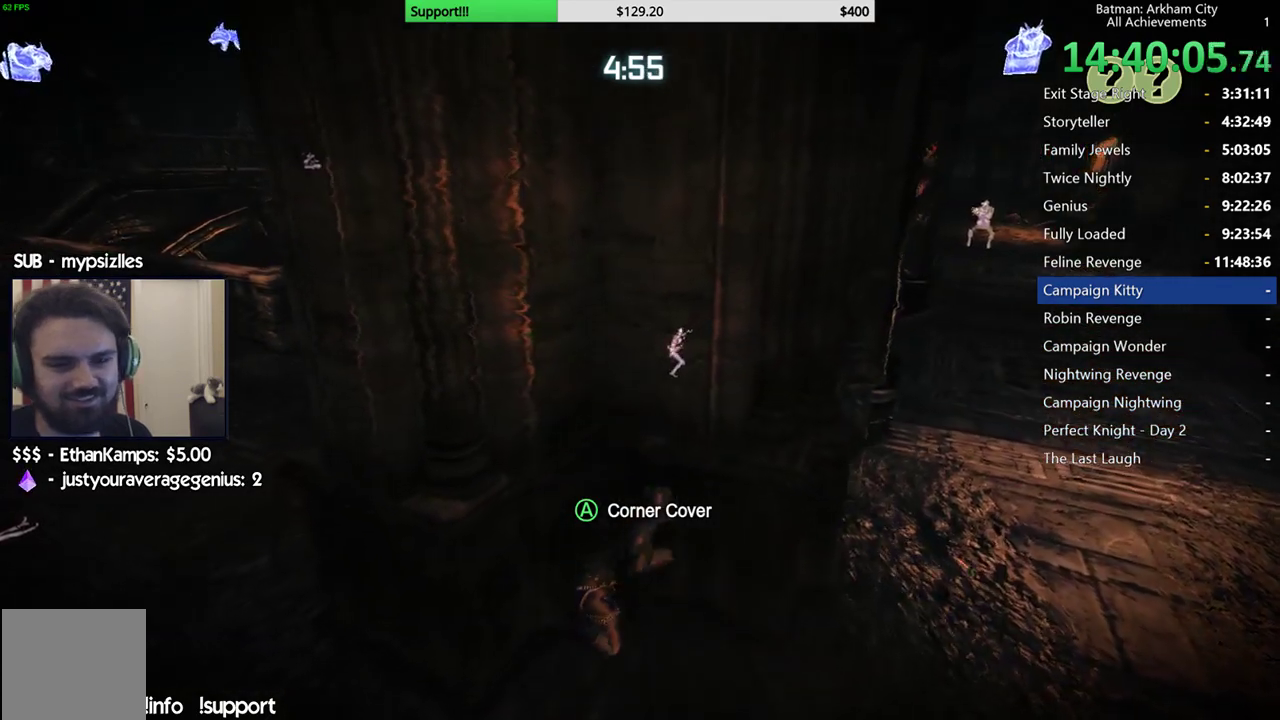
{"buttons": ["R2"], "left_stick": "center", "right_stick": "center", "events": []}
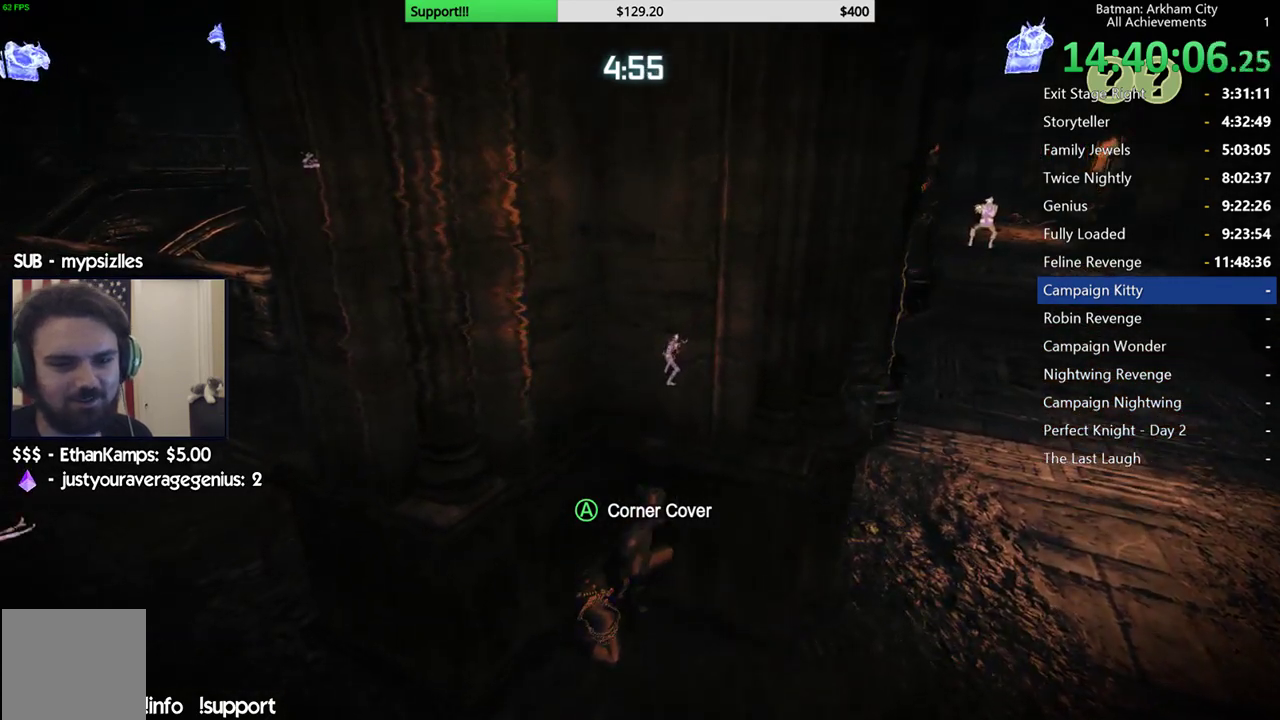
{"buttons": ["R2"], "left_stick": "center", "right_stick": "center", "events": [[83, "right_stick", "left"], [283, "right_stick", "center"]]}
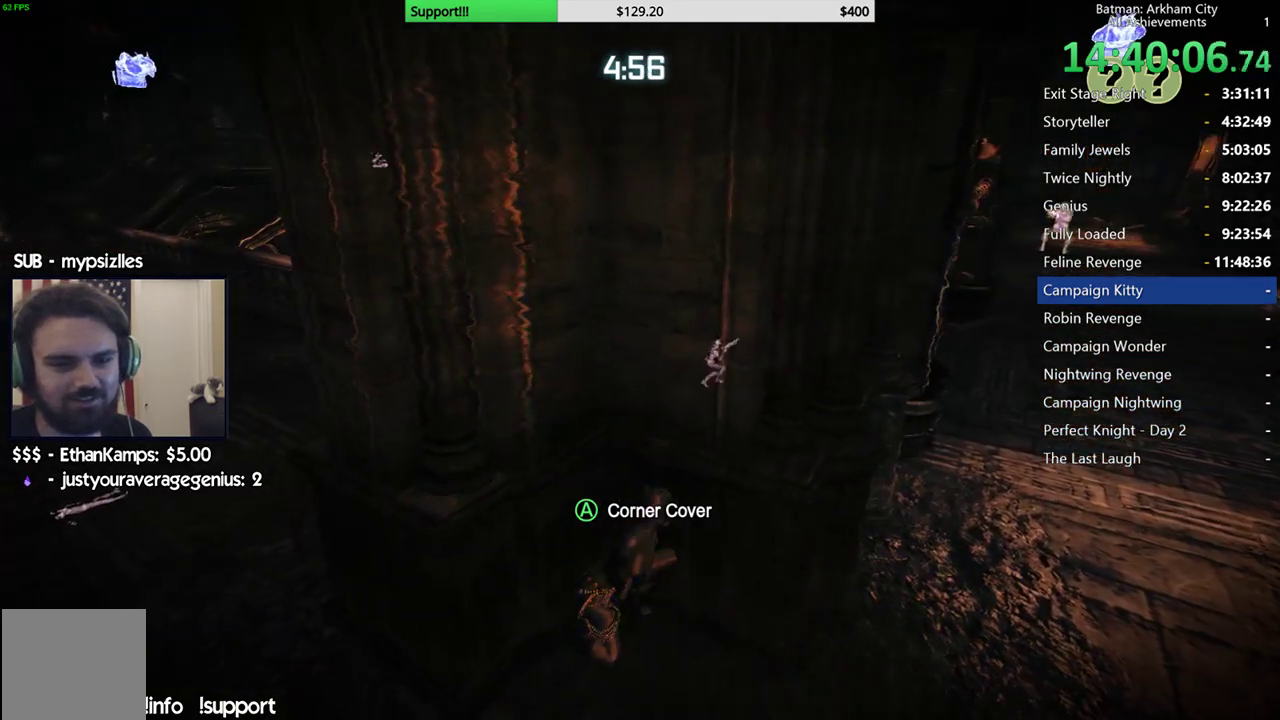
{"buttons": ["R2"], "left_stick": "up-left", "right_stick": "center", "events": [[100, "right_stick", "left"], [350, "right_stick", "center"], [450, "left_stick", "up-left"]]}
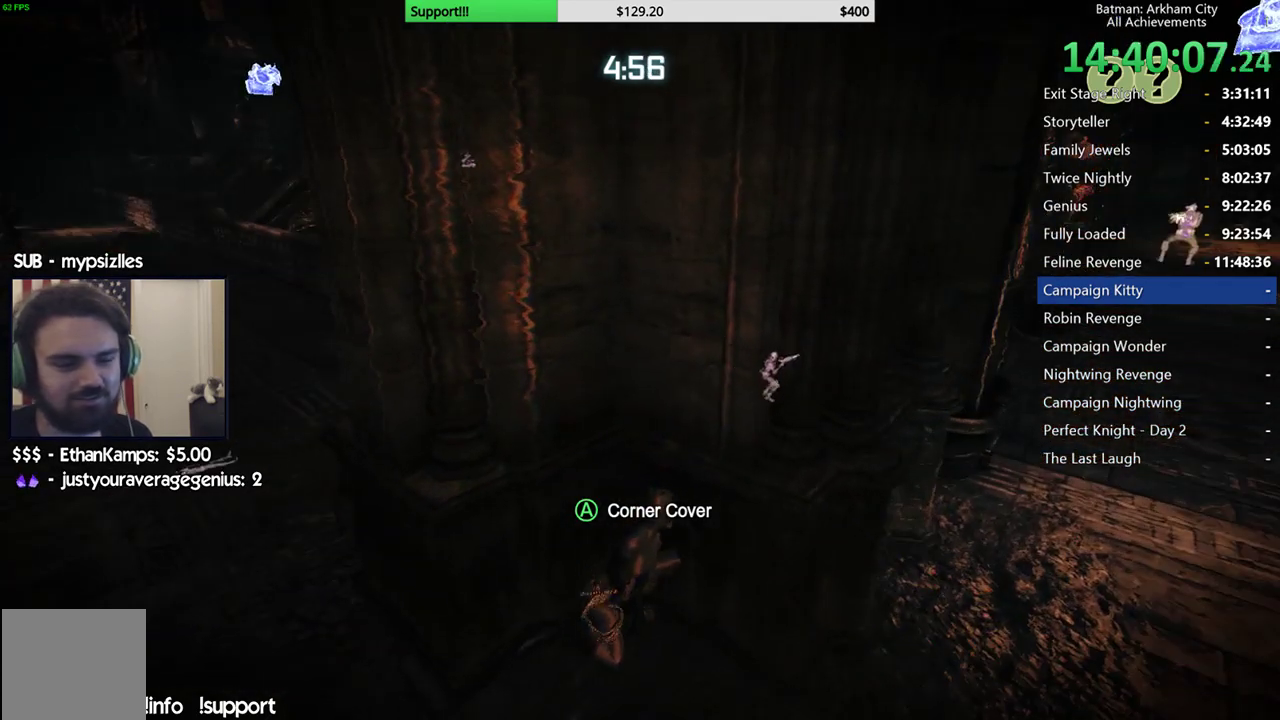
{"buttons": ["R2"], "left_stick": "center", "right_stick": "center", "events": [[133, "left_stick", "center"], [283, "right_stick", "up-right"], [467, "right_stick", "center"]]}
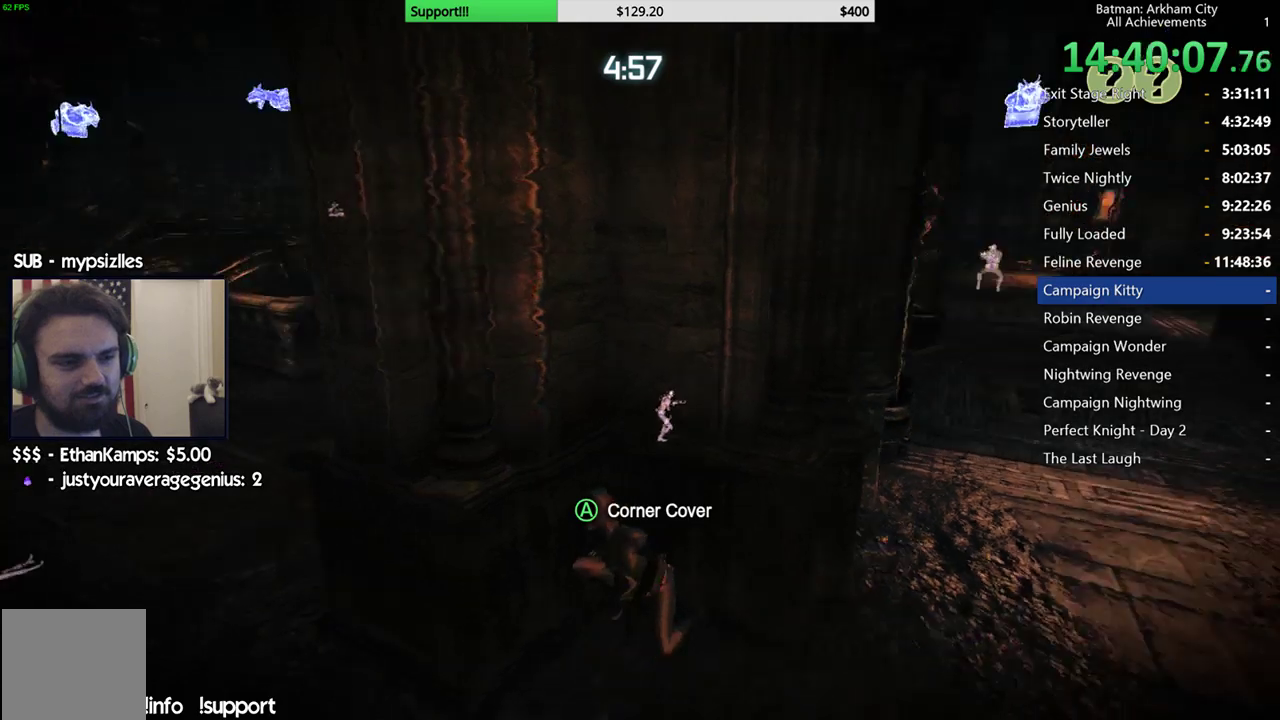
{"buttons": ["R2"], "left_stick": "center", "right_stick": "center", "events": []}
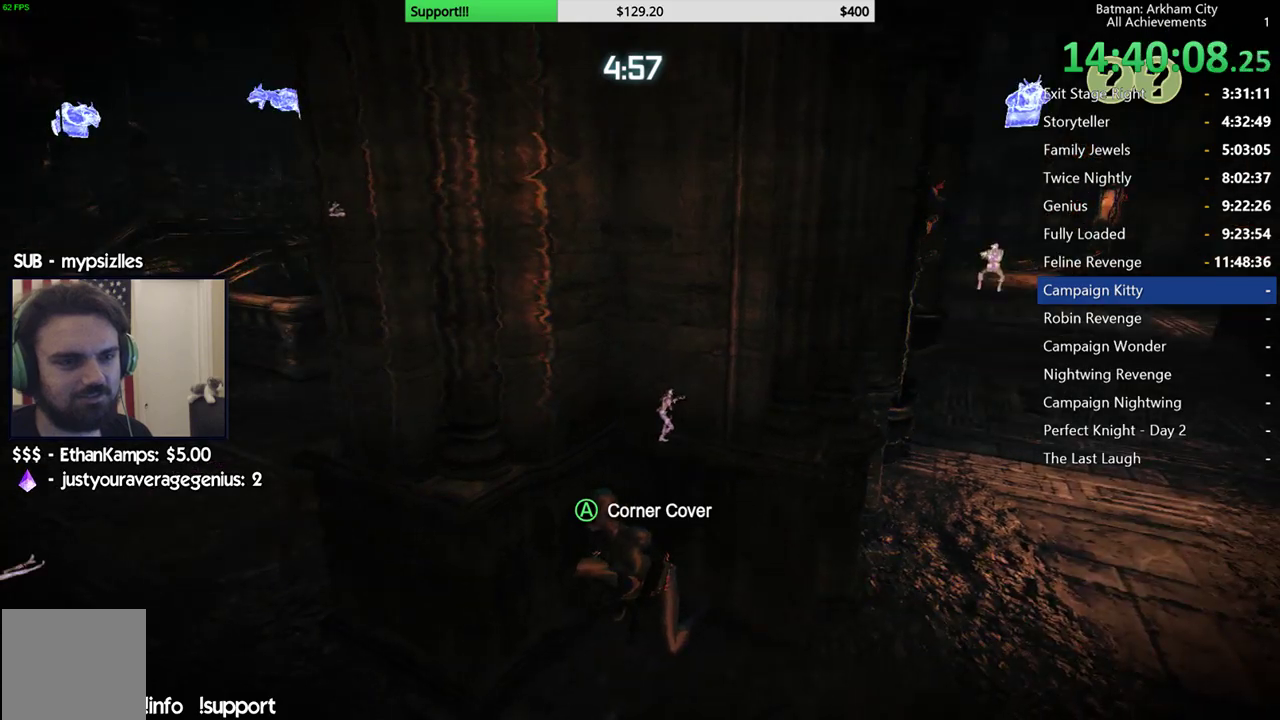
{"buttons": ["R2"], "left_stick": "down-left", "right_stick": "center", "events": [[283, "left_stick", "down-left"]]}